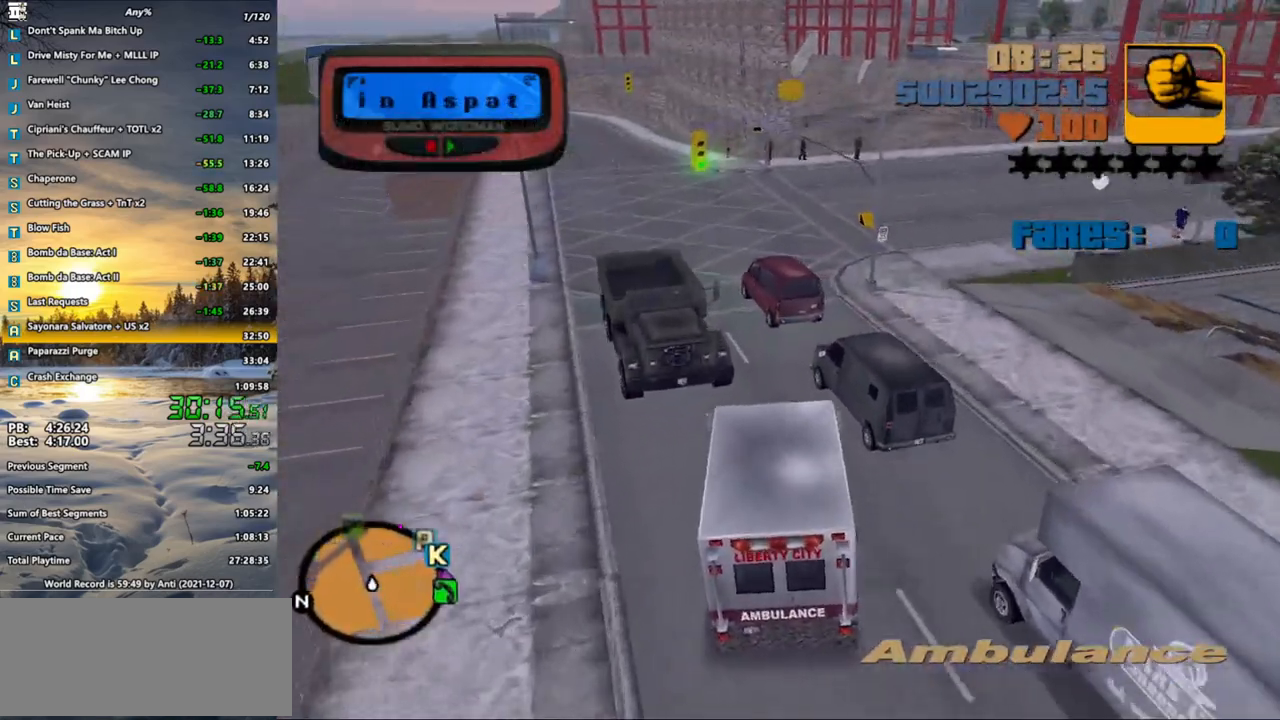
Gameplay with keyboard and mouse; each line is a JSON object with the keys and mouse buttons held at the frame after it. "events" lists presses ("down") and releases ("up") of ".", "/", "0", "1", "2", "3", "4", "5", "6", "7", "8", "9", "a", "alt_l", "alt_r", "b", "backspace", "c", "caps_lock", "comma", "ctrl", "d", "down", "e", "escape", "f", "f1", "f2", "f3", "g", "h", "i", "j", "k", "l", "lbracket", "left", "m", "n", "o", "p", "q", "quote", "r", "rbracket", "return", "right", "s", "semicolon", "shift_l", "shift_r", "space", "super", "t", "tab", "u", "up", "v", "w", "x", "y", "z", "mouse_left", "mouse_wheel" and "mouse_right" between this image and that frame as [ms after this image, input, new state], when the widget could be followed in between. "mouse_left", "mouse_wheel", "mouse_right" = the "left", "wheel", "right" buttons of the "mouse" list. No other keys are recorded. "wheel" means that the mouse wheel is clicked or scrolled. Not read: mouse_move.
{"keys": ["d", "w"], "mouse": [], "events": [[167, "d", "down"], [317, "d", "up"], [400, "d", "down"], [450, "d", "up"], [500, "d", "down"]]}
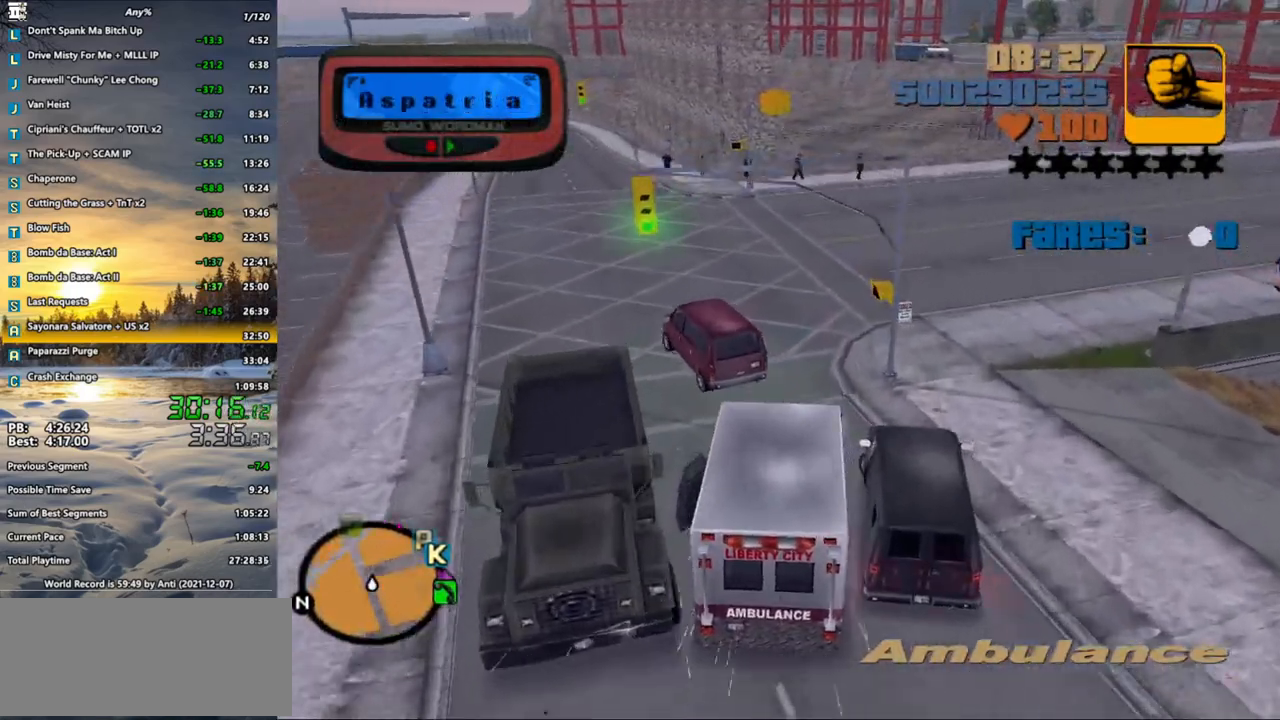
{"keys": ["d", "w"], "mouse": [], "events": [[50, "d", "up"], [183, "d", "down"]]}
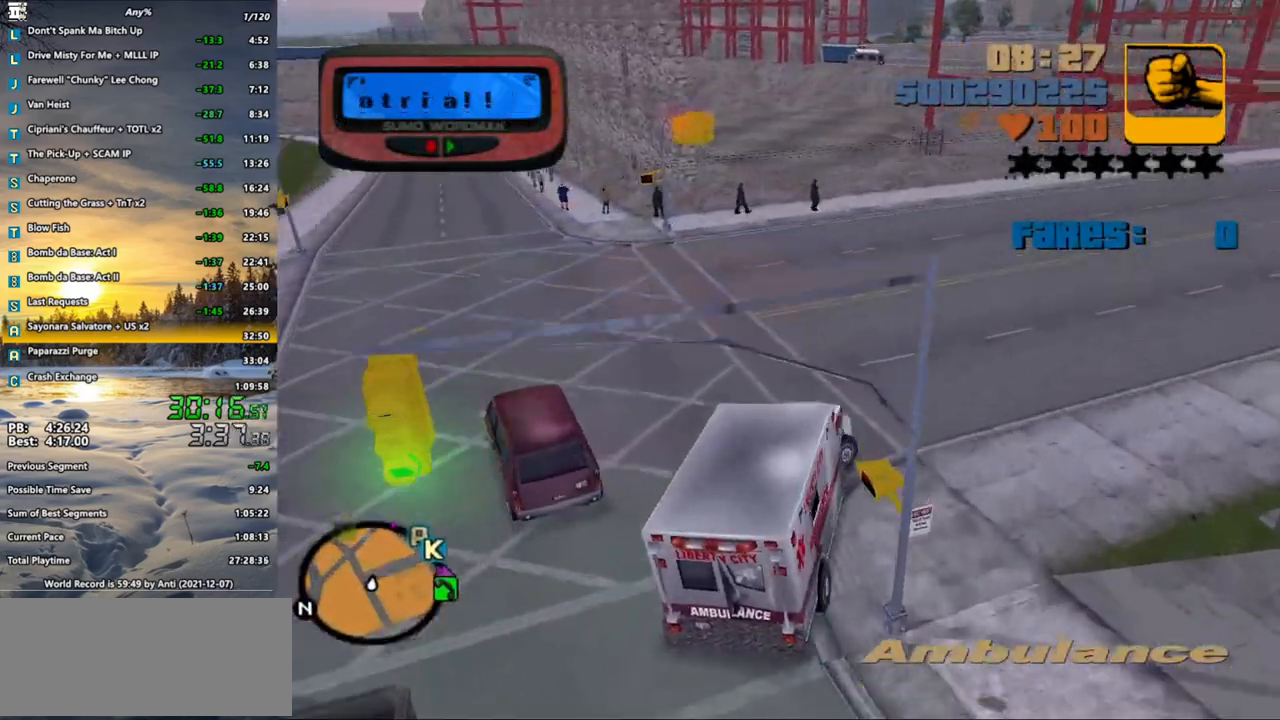
{"keys": ["w"], "mouse": [], "events": [[383, "d", "up"]]}
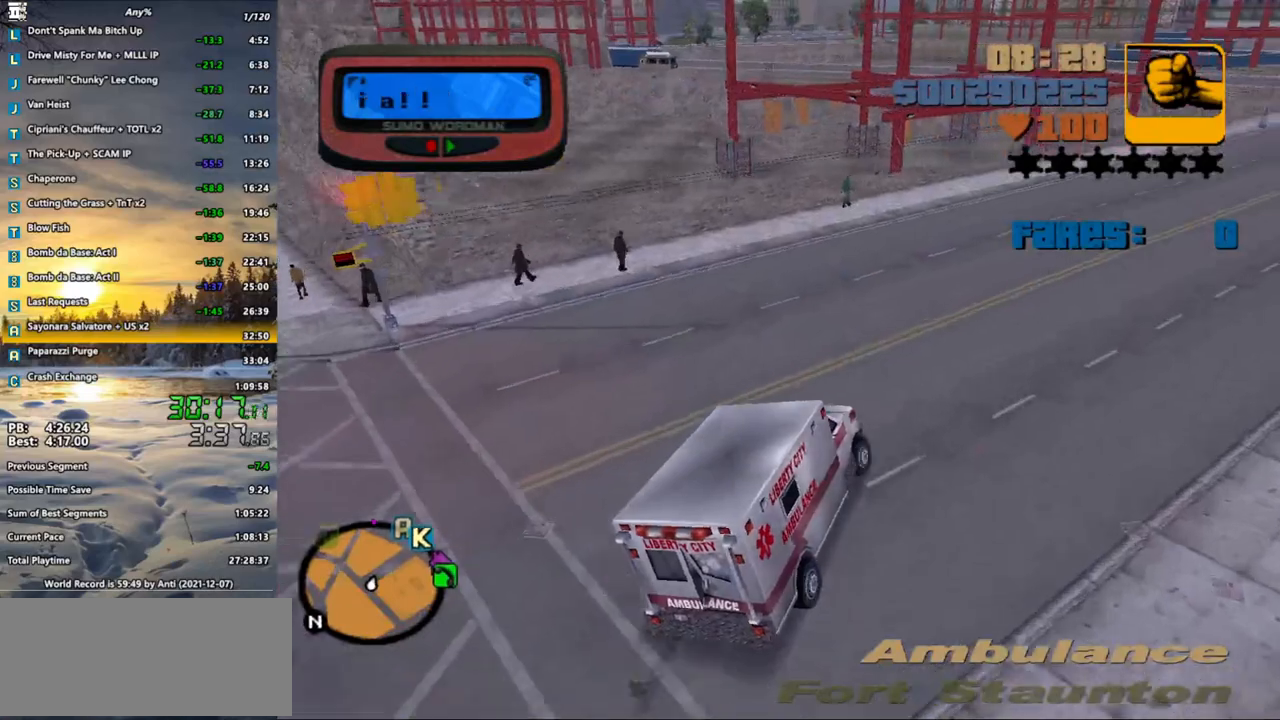
{"keys": ["f3", "z"], "mouse": [], "events": [[83, "z", "down"], [267, "w", "up"], [450, "f3", "down"]]}
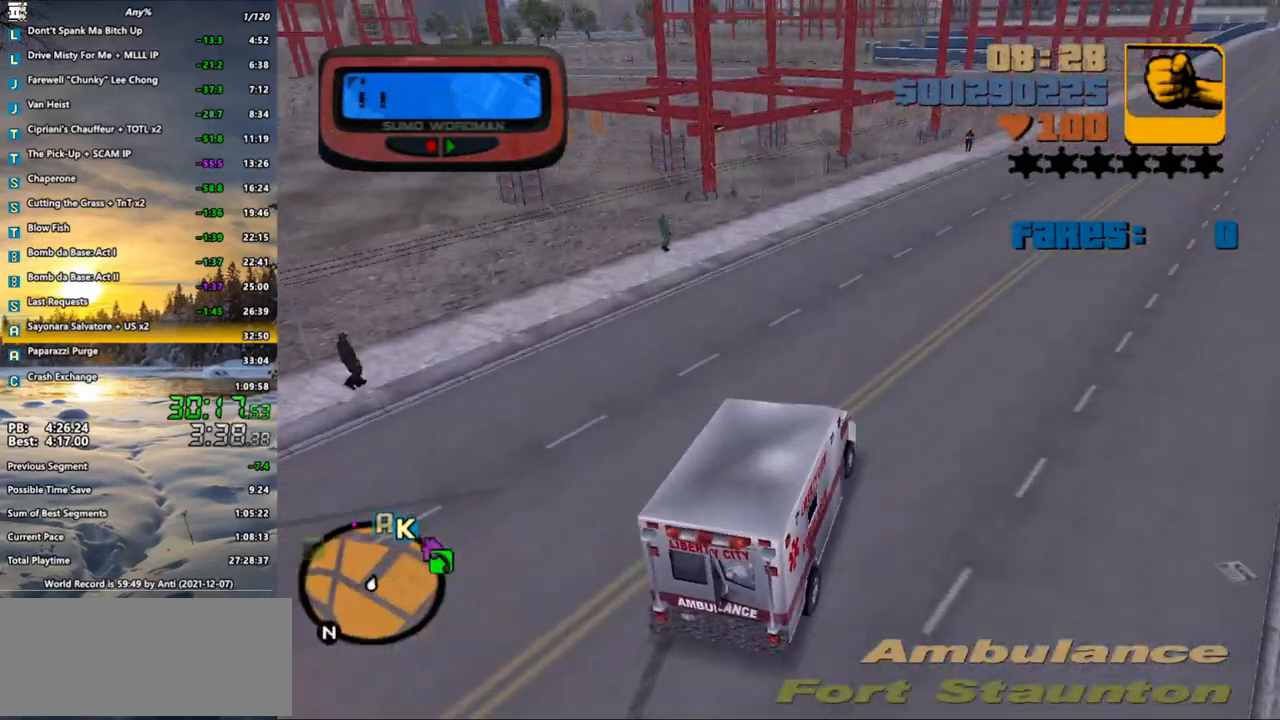
{"keys": ["z"], "mouse": [], "events": [[50, "f3", "up"]]}
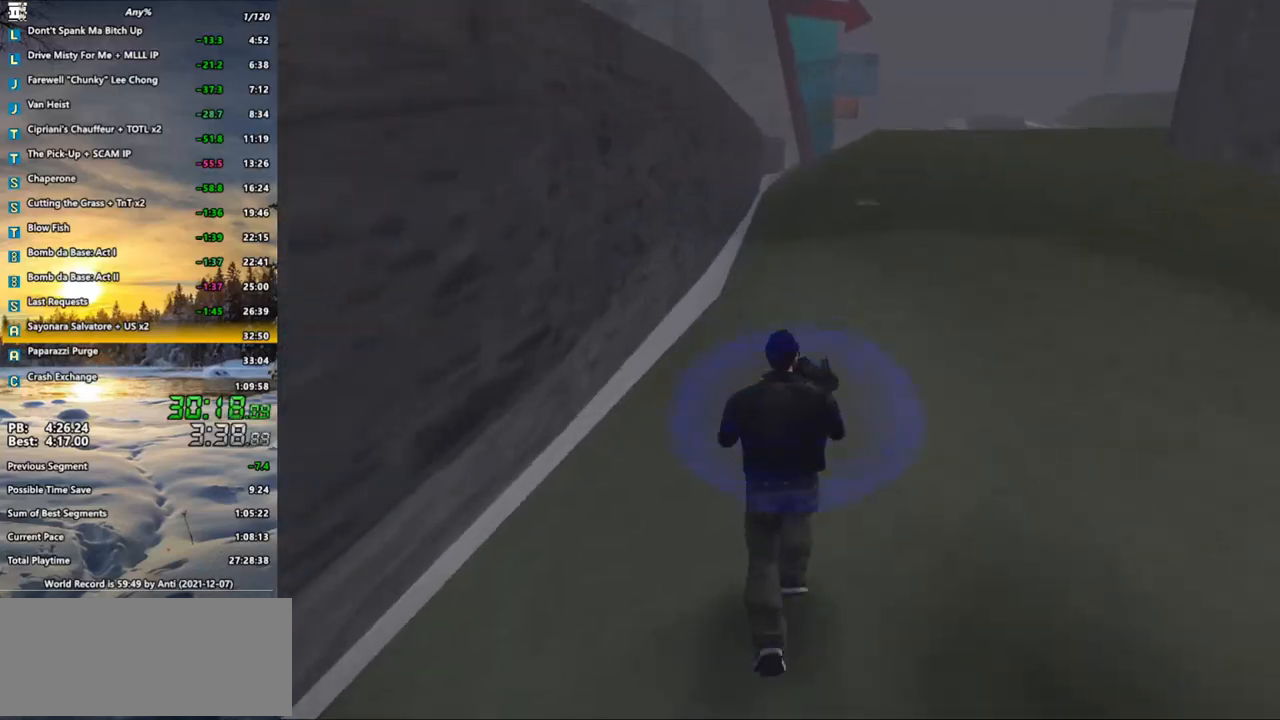
{"keys": ["d", "z"], "mouse": [], "events": [[483, "d", "down"]]}
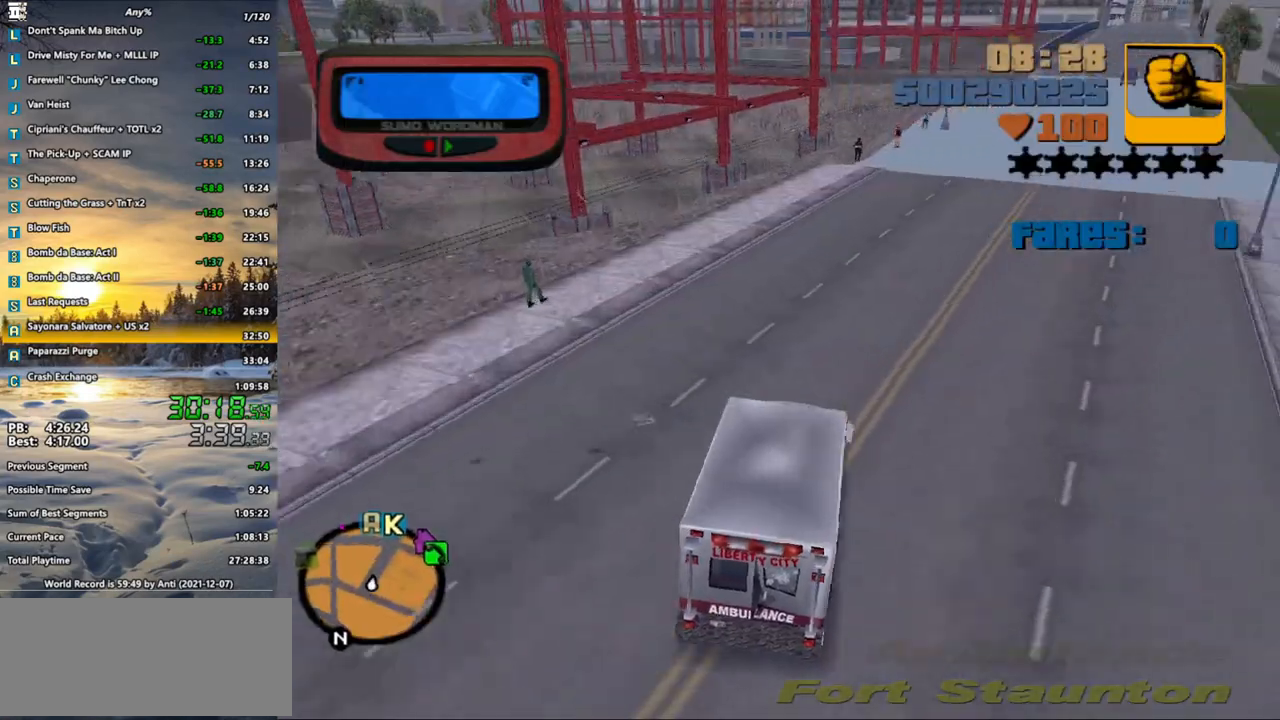
{"keys": ["w", "z"], "mouse": [], "events": [[83, "w", "down"], [267, "d", "up"]]}
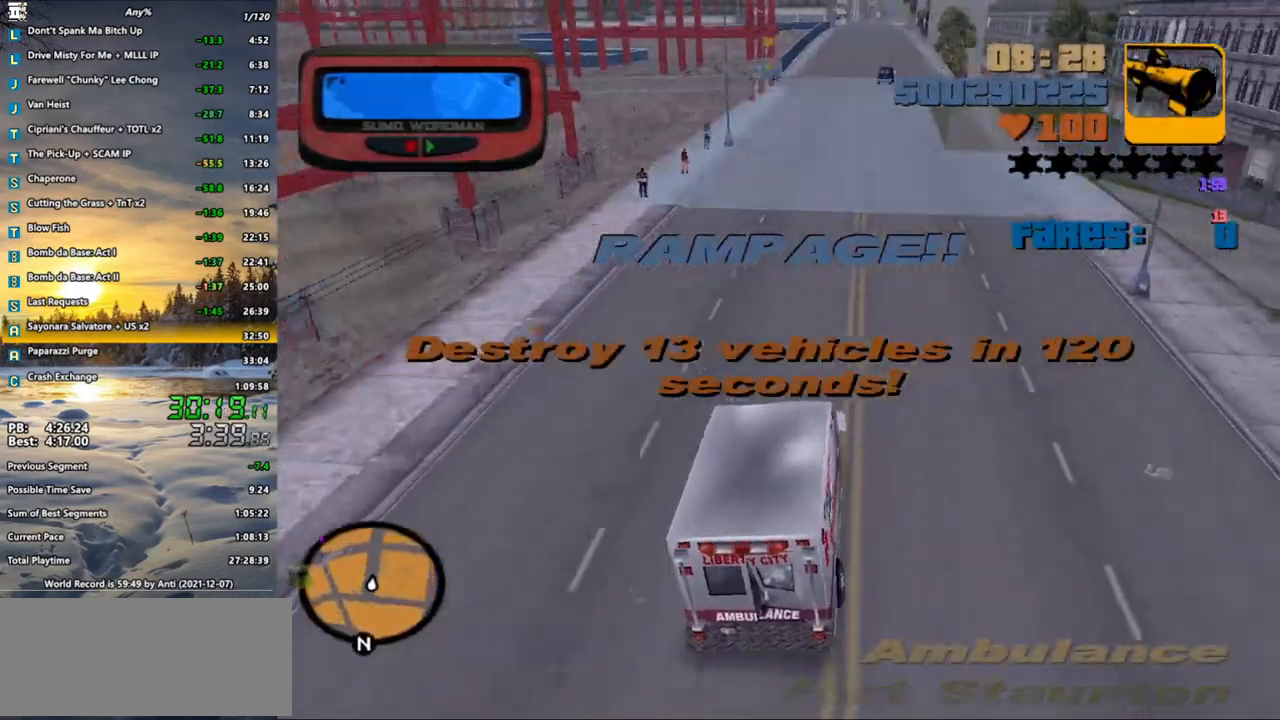
{"keys": ["w"], "mouse": [], "events": [[100, "z", "up"], [283, "d", "down"], [333, "d", "up"]]}
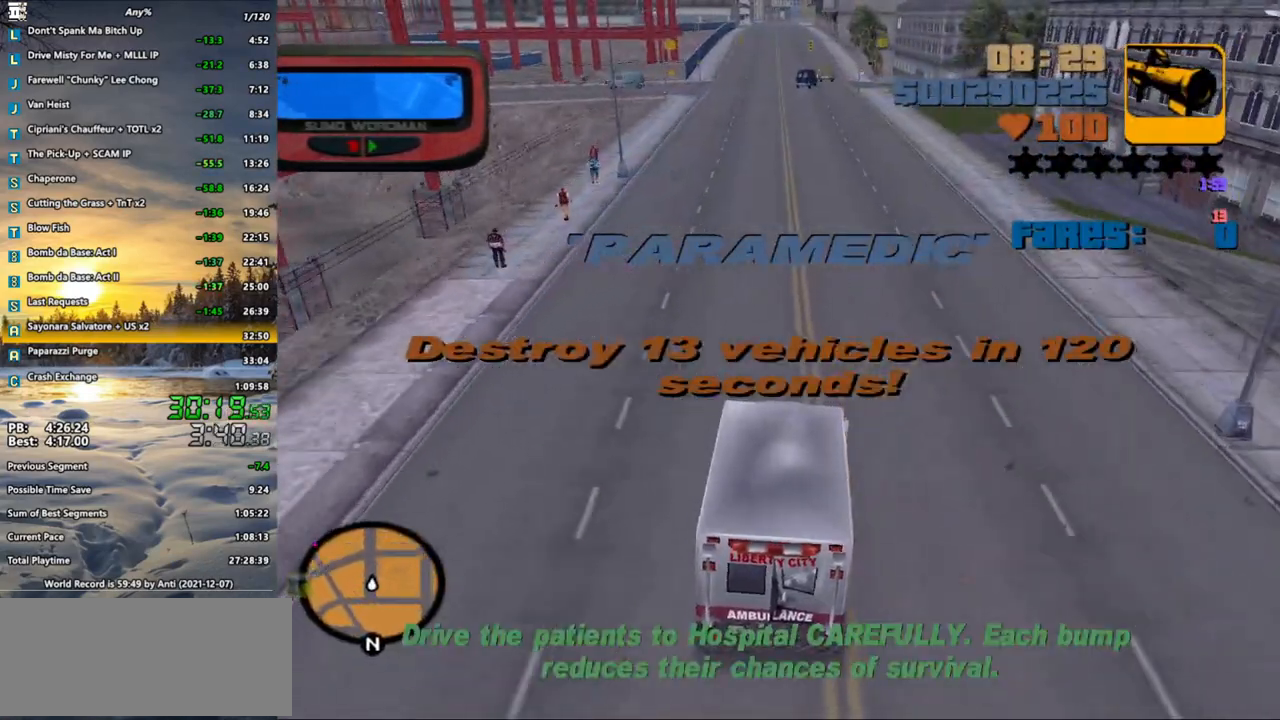
{"keys": ["w", "x"], "mouse": [], "events": [[300, "x", "down"], [383, "x", "up"], [483, "x", "down"]]}
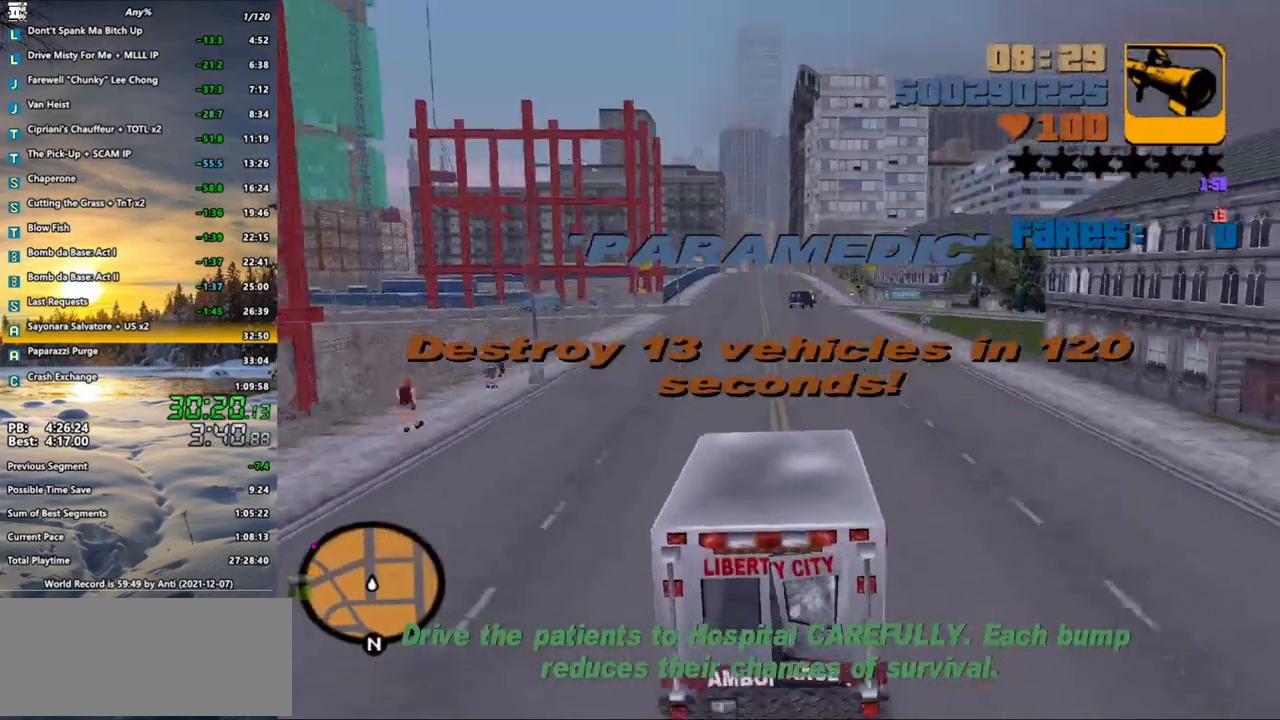
{"keys": ["w", "x"], "mouse": [], "events": [[67, "x", "up"], [167, "x", "down"], [217, "x", "up"], [317, "x", "down"], [350, "x", "up"], [500, "x", "down"]]}
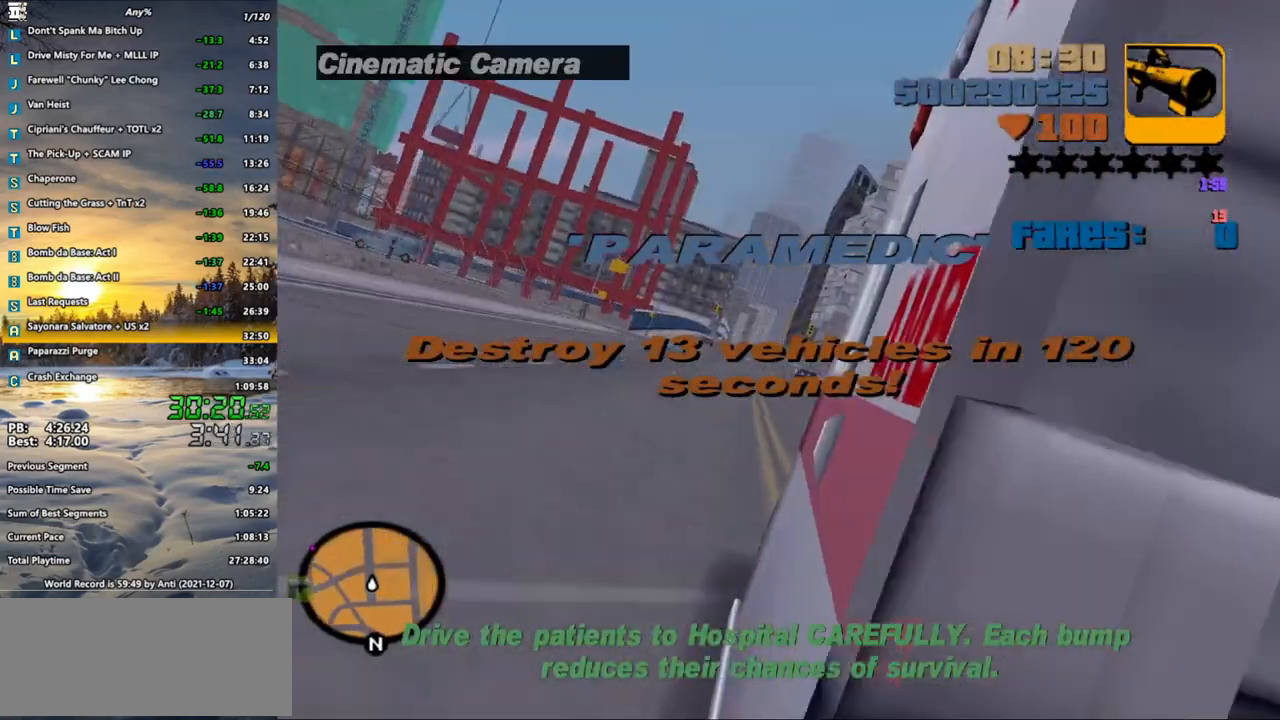
{"keys": ["w"], "mouse": [], "events": [[50, "x", "up"], [100, "x", "down"], [183, "x", "up"]]}
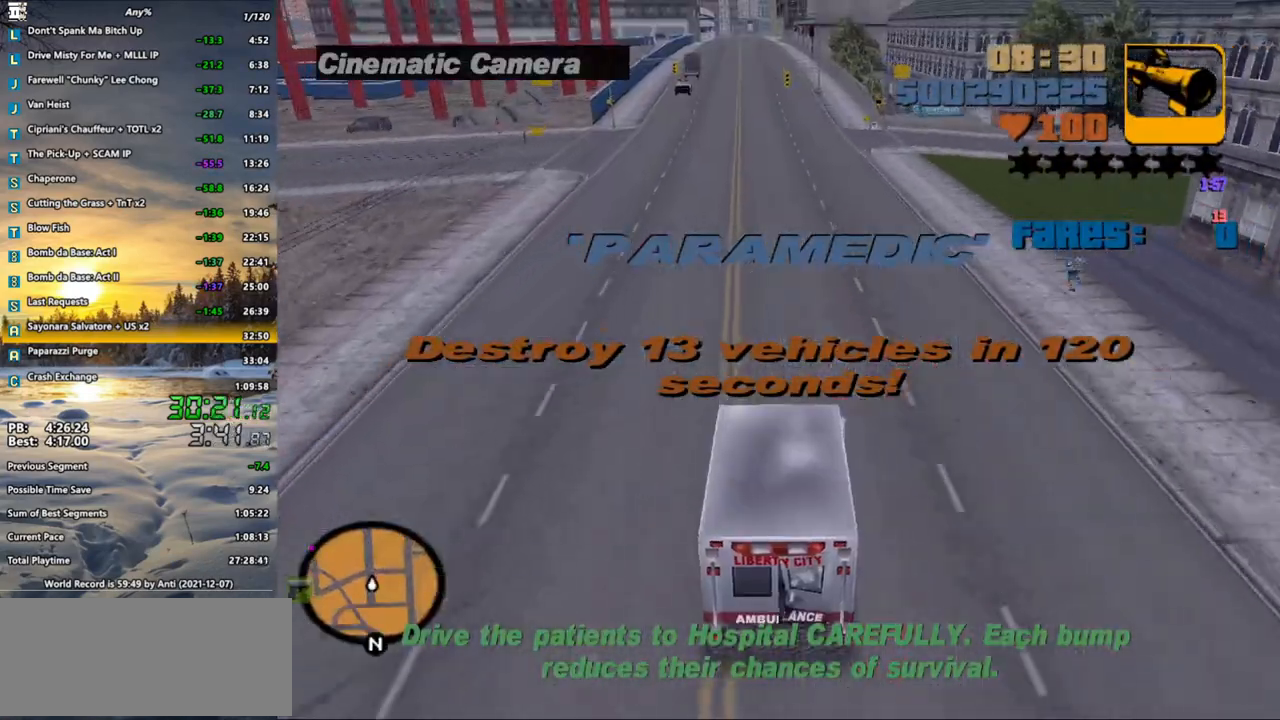
{"keys": ["w", "x"], "mouse": [], "events": [[67, "x", "down"], [150, "x", "up"], [250, "x", "down"], [333, "x", "up"], [433, "x", "down"]]}
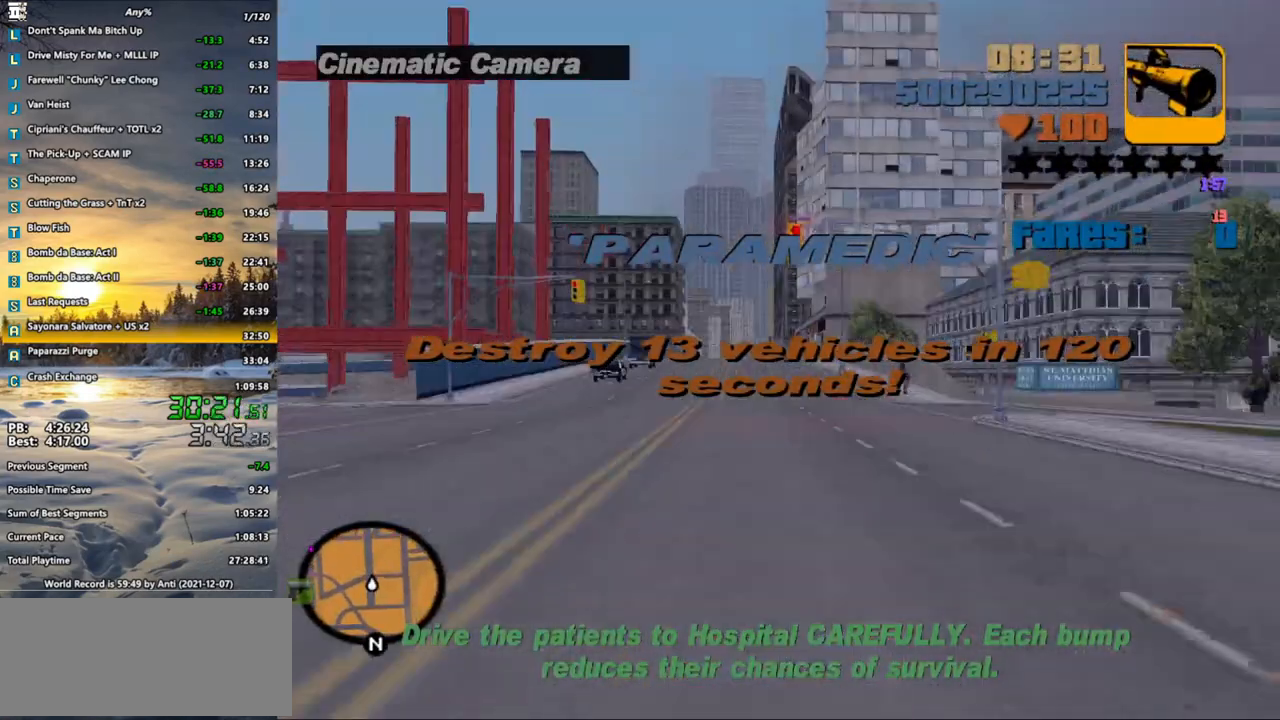
{"keys": ["a", "w", "x"], "mouse": [], "events": [[83, "x", "up"], [167, "x", "down"], [217, "x", "up"], [317, "x", "down"], [400, "x", "up"], [500, "a", "down"], [500, "x", "down"]]}
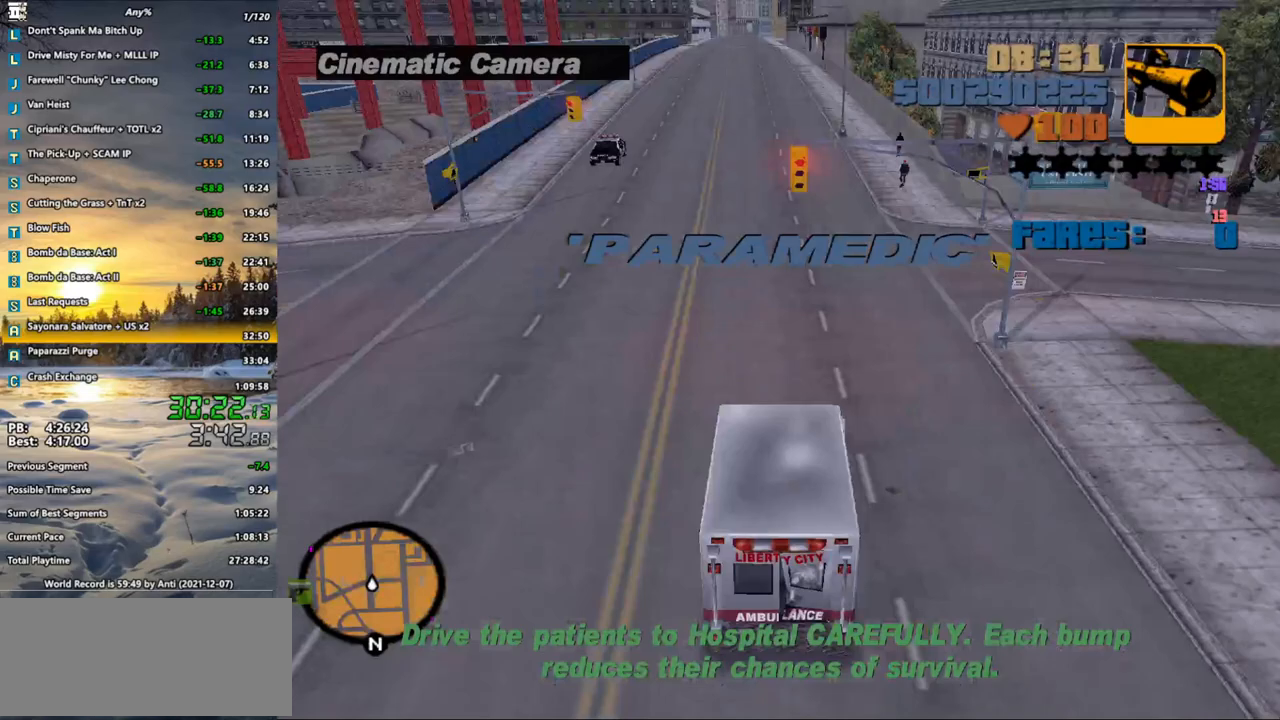
{"keys": ["w", "x"], "mouse": [], "events": [[50, "a", "up"], [50, "x", "up"], [283, "x", "down"], [367, "x", "up"], [467, "x", "down"]]}
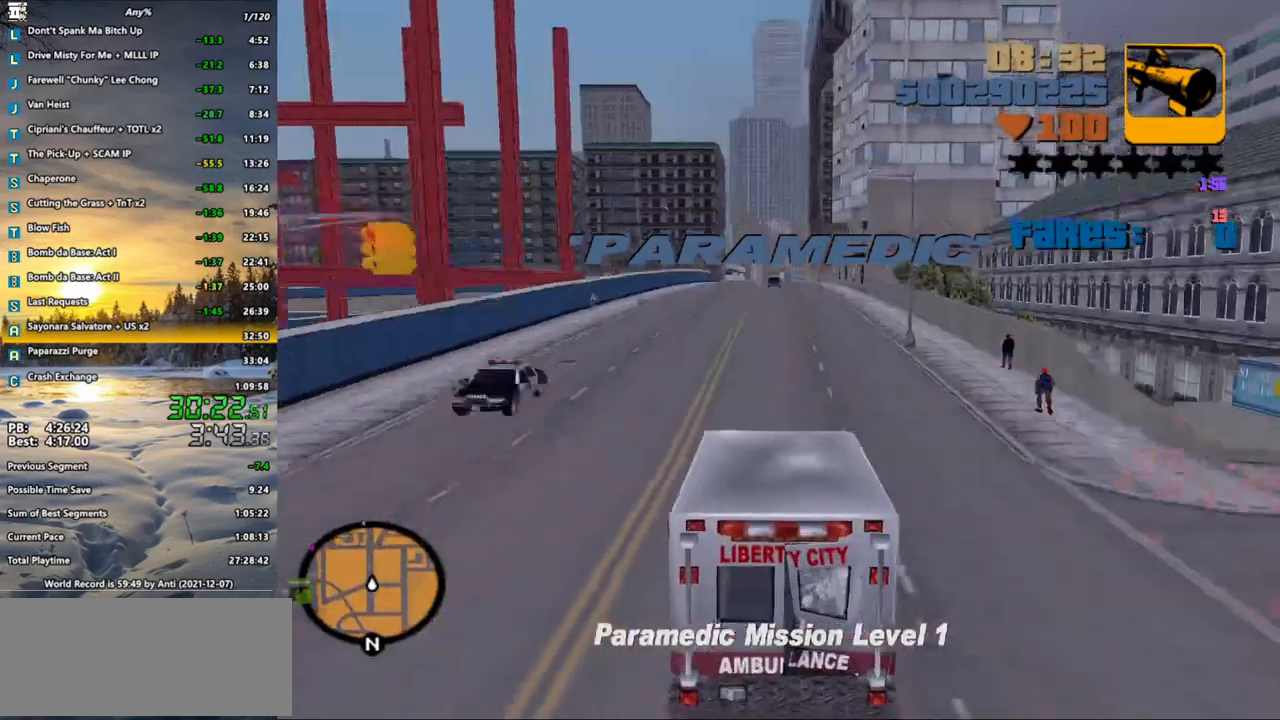
{"keys": ["w", "x"], "mouse": [], "events": [[17, "x", "up"], [150, "x", "down"], [200, "x", "up"], [300, "x", "down"], [383, "x", "up"], [483, "x", "down"]]}
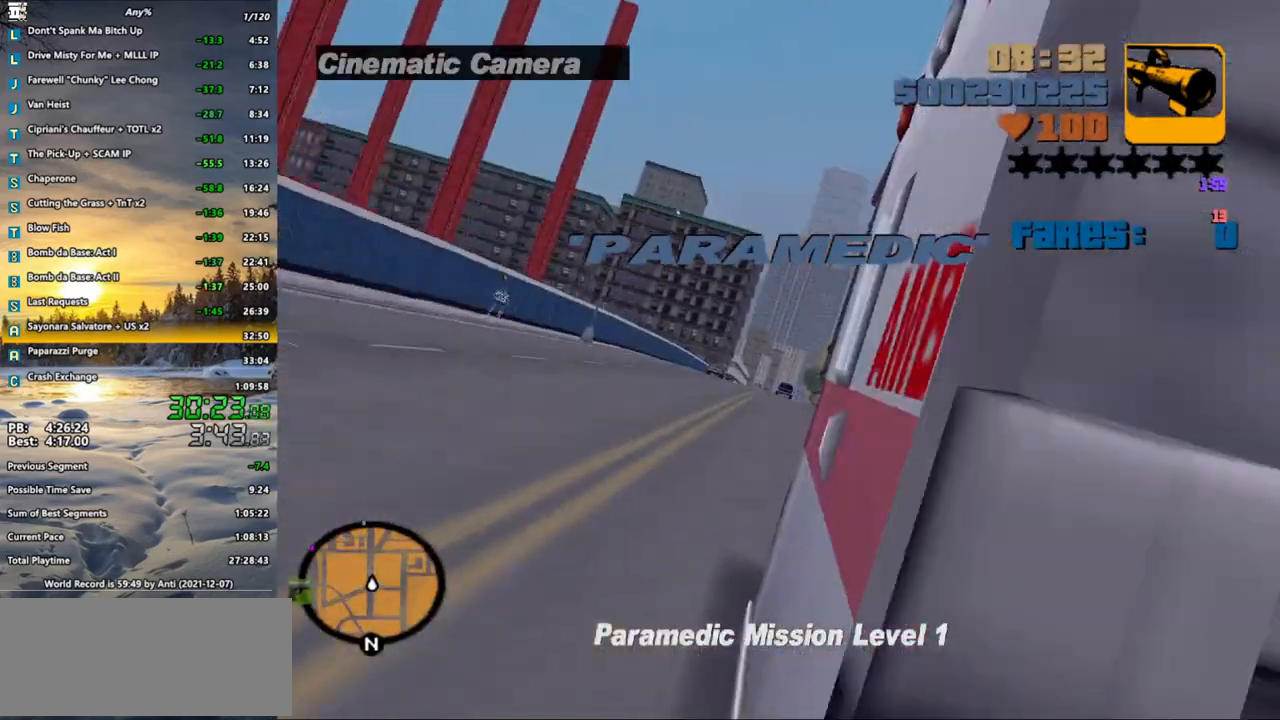
{"keys": ["w"], "mouse": [], "events": [[83, "x", "up"], [167, "x", "down"], [267, "x", "up"], [400, "d", "down"], [450, "d", "up"]]}
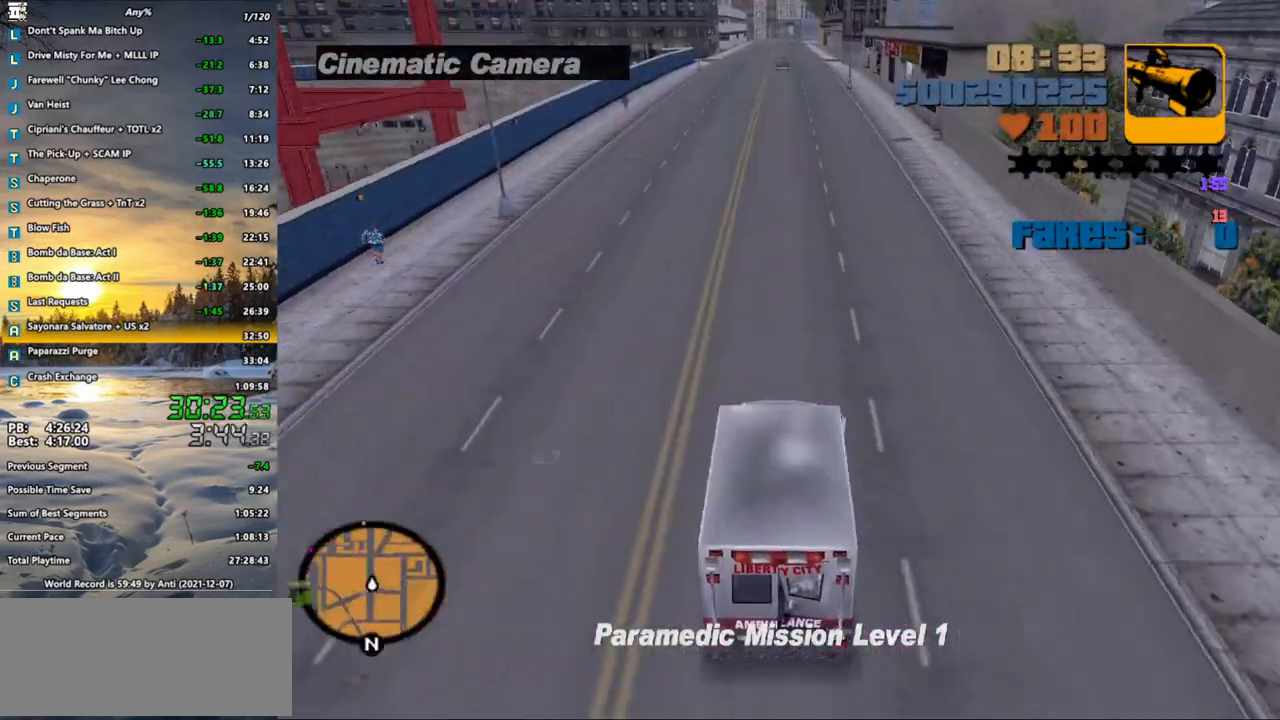
{"keys": ["w", "x"], "mouse": [], "events": [[50, "x", "down"], [133, "x", "up"], [467, "x", "down"]]}
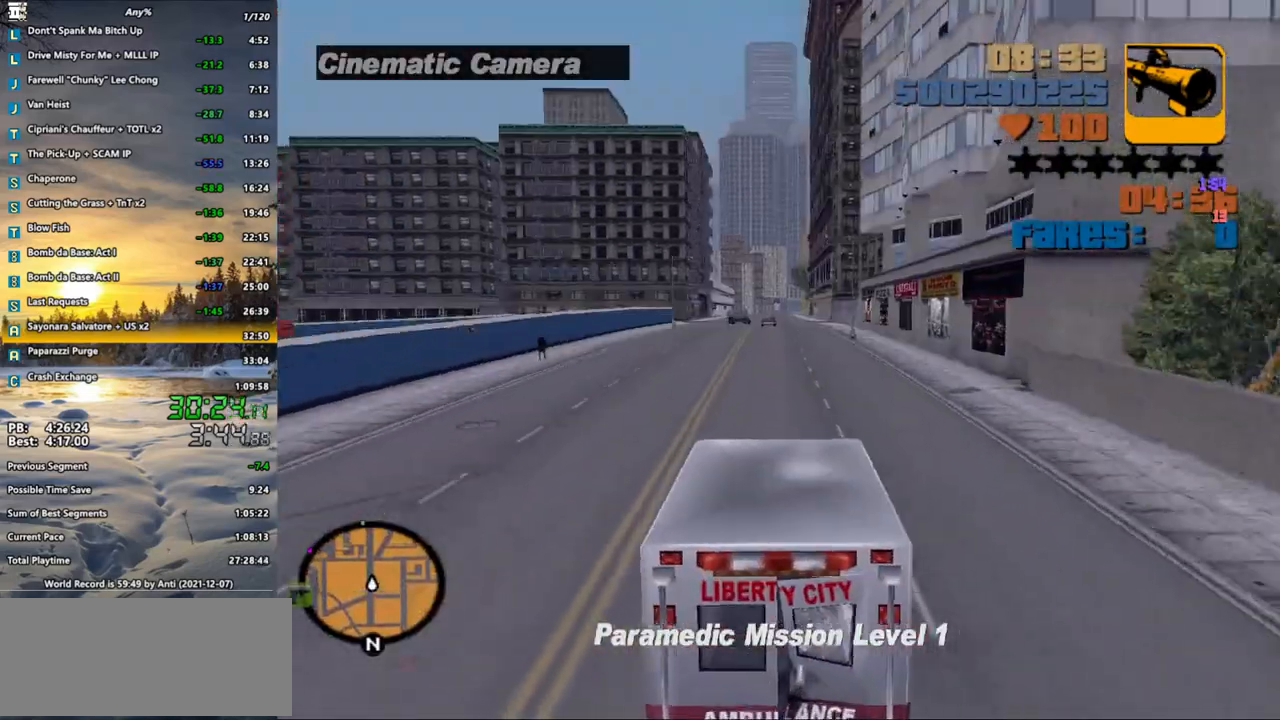
{"keys": ["w", "x"], "mouse": [], "events": [[17, "x", "up"], [150, "x", "down"], [200, "x", "up"], [300, "x", "down"], [383, "x", "up"], [433, "x", "down"]]}
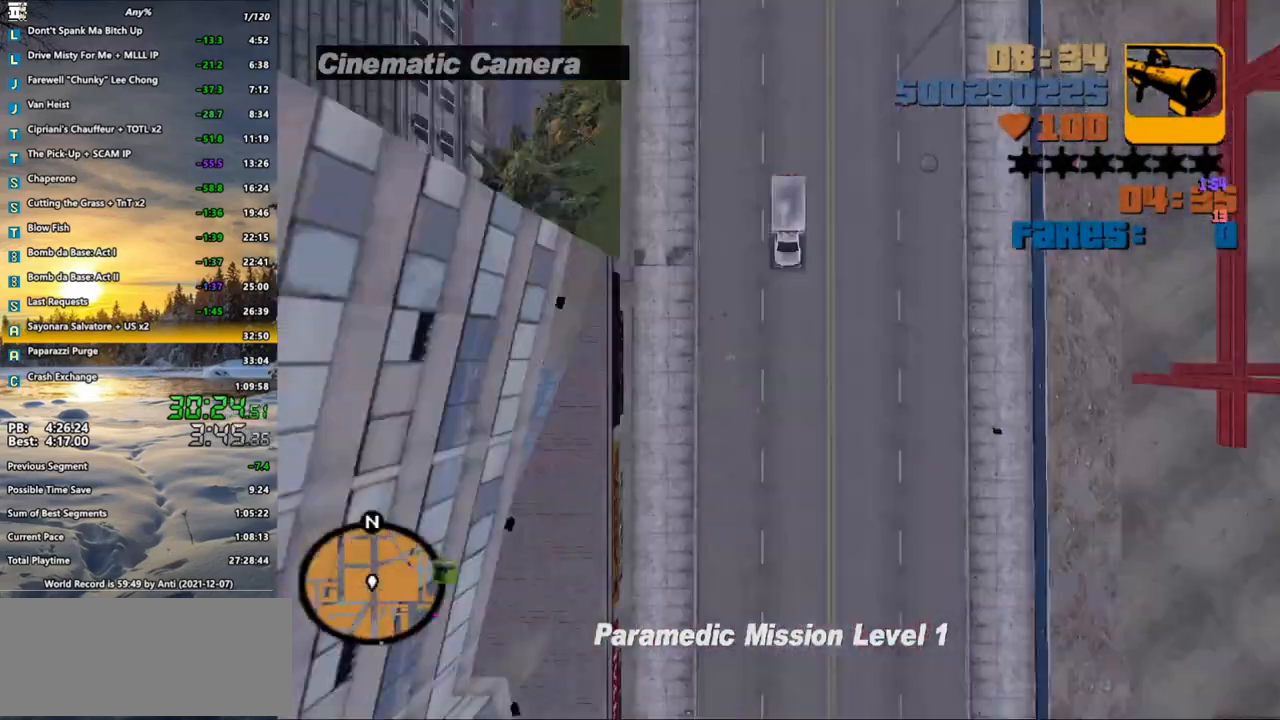
{"keys": ["w"], "mouse": [], "events": [[33, "x", "up"]]}
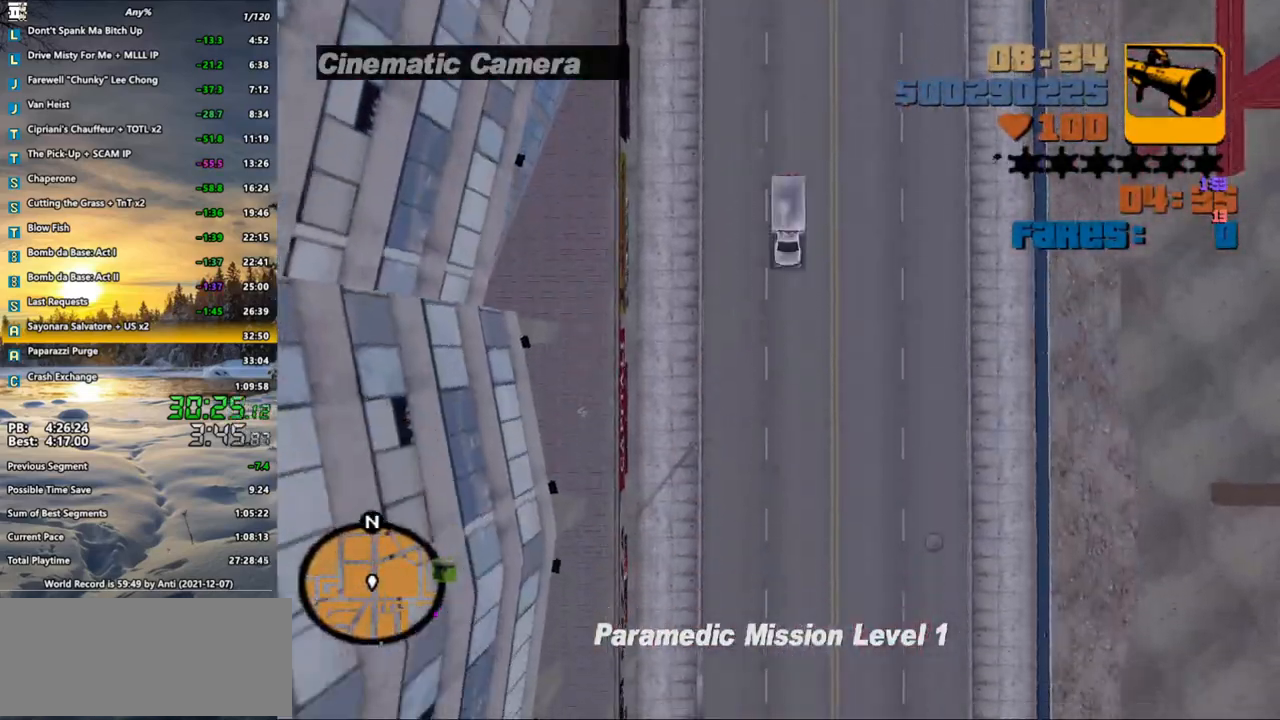
{"keys": ["a", "w"], "mouse": [], "events": [[417, "a", "down"]]}
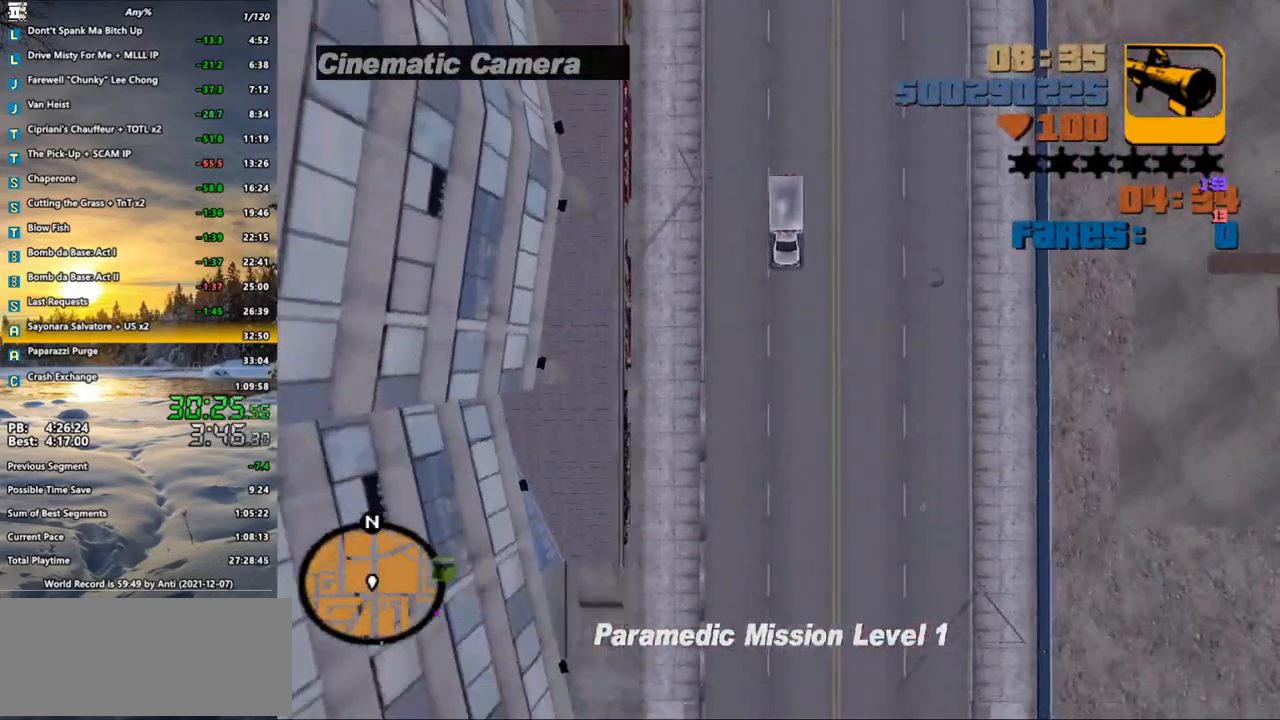
{"keys": ["w"], "mouse": [], "events": [[17, "a", "up"]]}
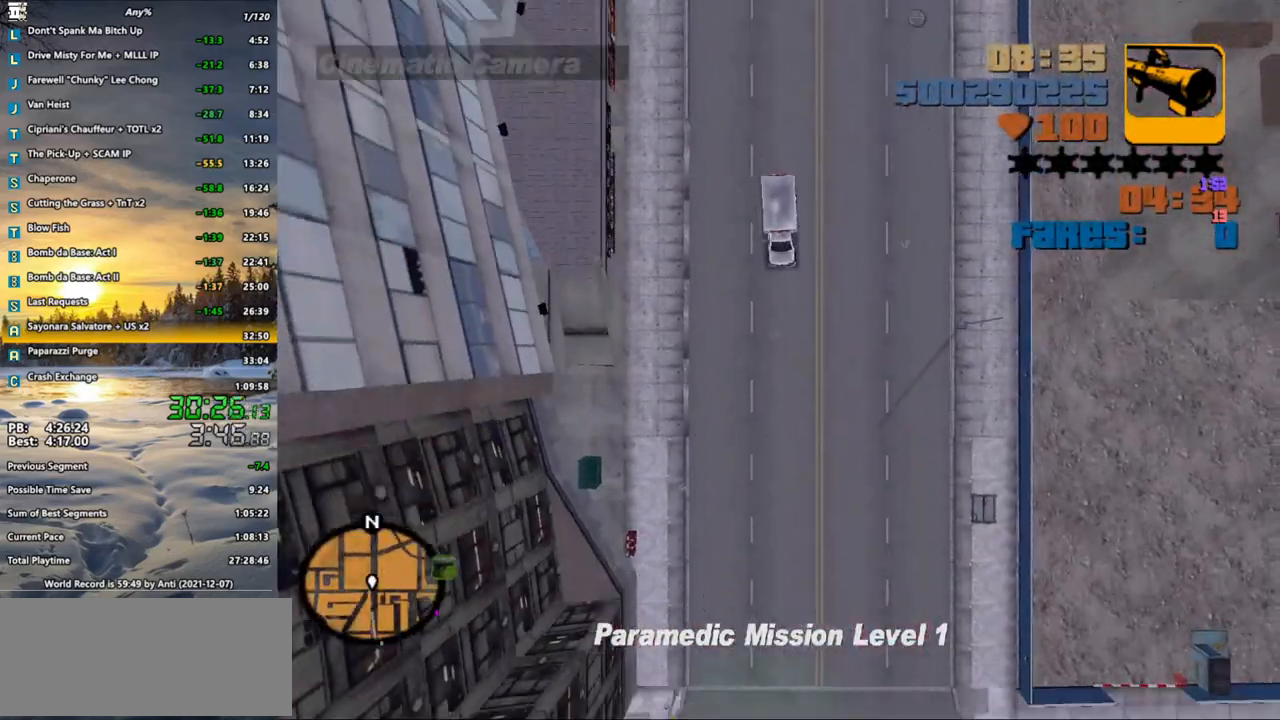
{"keys": ["w"], "mouse": [], "events": [[83, "d", "down"], [117, "d", "up"]]}
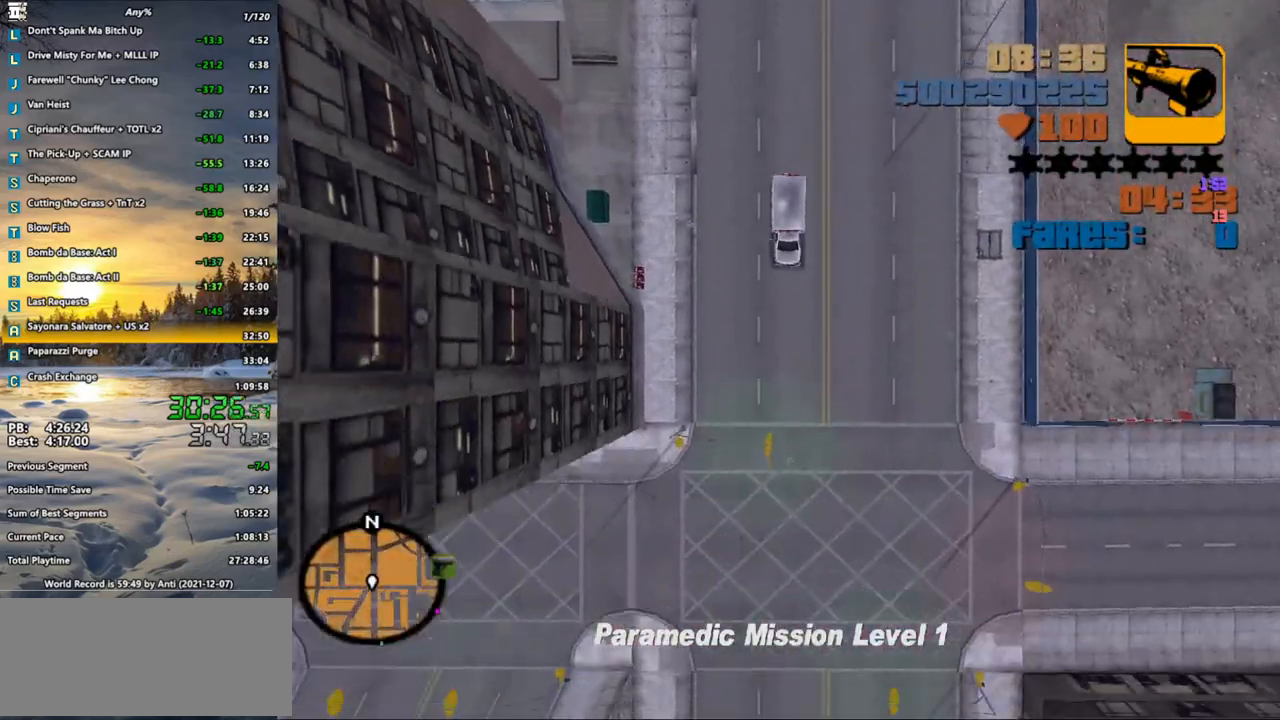
{"keys": ["w", "x"], "mouse": [], "events": [[467, "x", "down"]]}
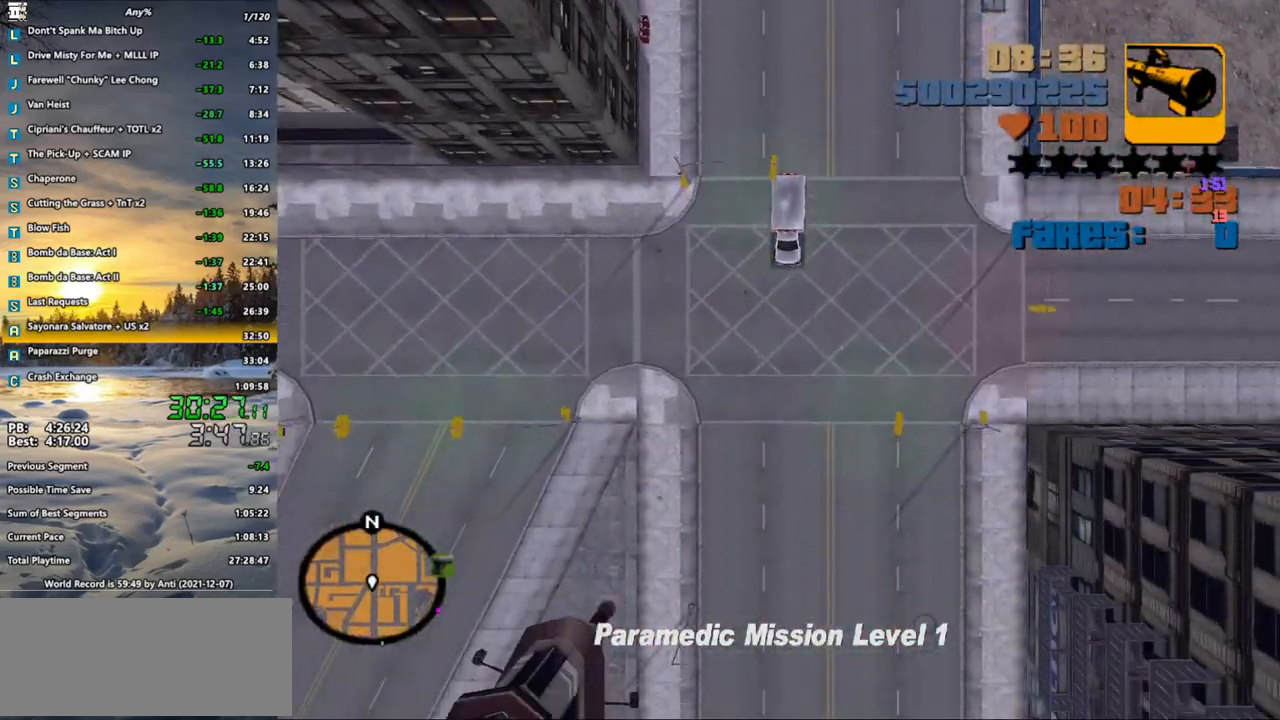
{"keys": ["w", "x"], "mouse": [], "events": [[67, "x", "up"], [150, "x", "down"], [200, "x", "up"], [300, "x", "down"], [350, "x", "up"], [433, "x", "down"]]}
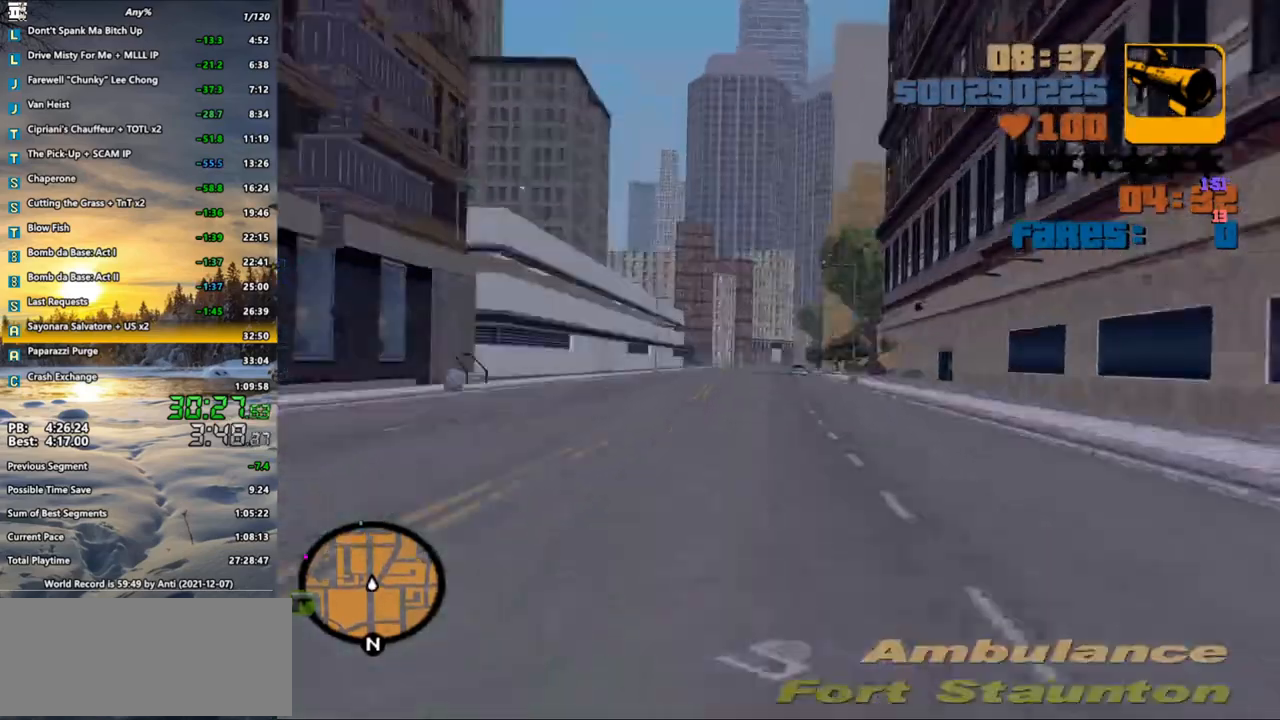
{"keys": ["w"], "mouse": [], "events": [[33, "x", "up"], [83, "x", "down"], [167, "x", "up"], [217, "x", "down"], [317, "x", "up"], [400, "x", "down"], [450, "x", "up"]]}
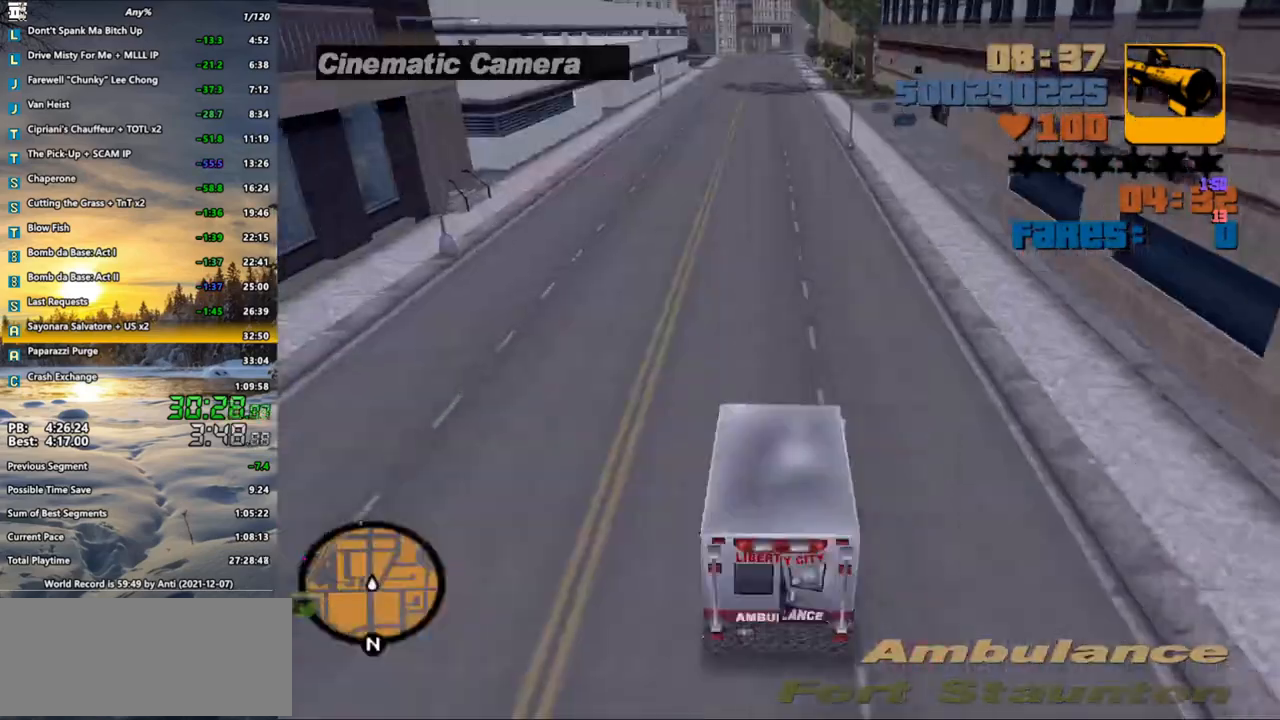
{"keys": ["w", "x"], "mouse": [], "events": [[50, "x", "down"], [133, "x", "up"], [183, "x", "down"], [283, "x", "up"], [333, "x", "down"], [417, "x", "up"], [467, "x", "down"]]}
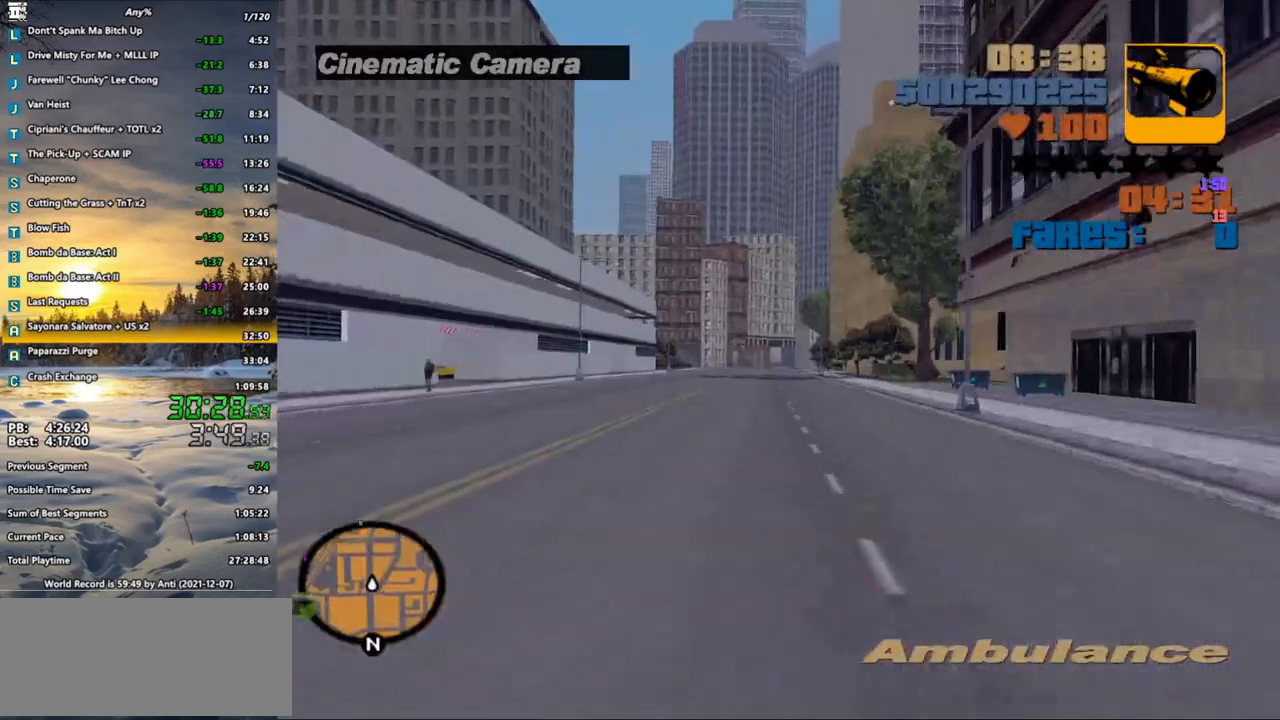
{"keys": ["w", "x"], "mouse": [], "events": [[67, "x", "up"], [100, "x", "down"], [200, "x", "up"], [250, "x", "down"], [350, "x", "up"], [433, "x", "down"]]}
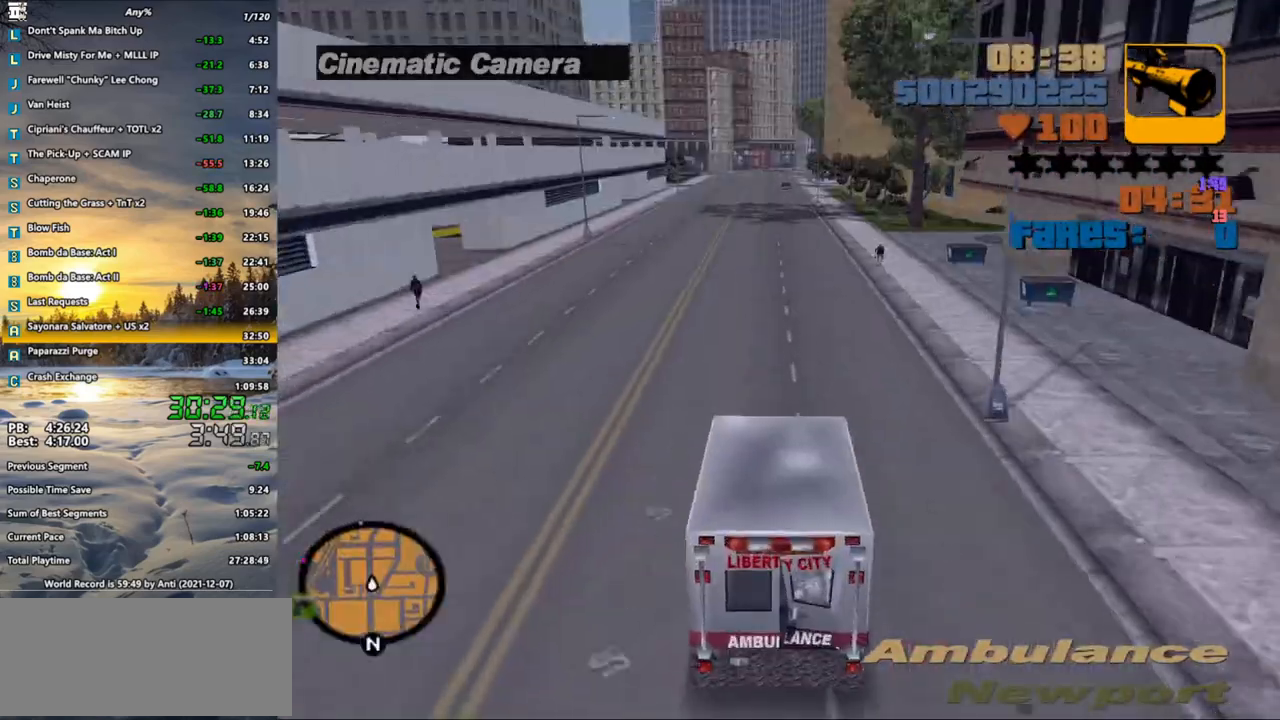
{"keys": ["w"], "mouse": [], "events": [[33, "x", "up"], [83, "x", "down"], [167, "x", "up"], [267, "x", "down"], [350, "x", "up"], [400, "x", "down"], [450, "x", "up"]]}
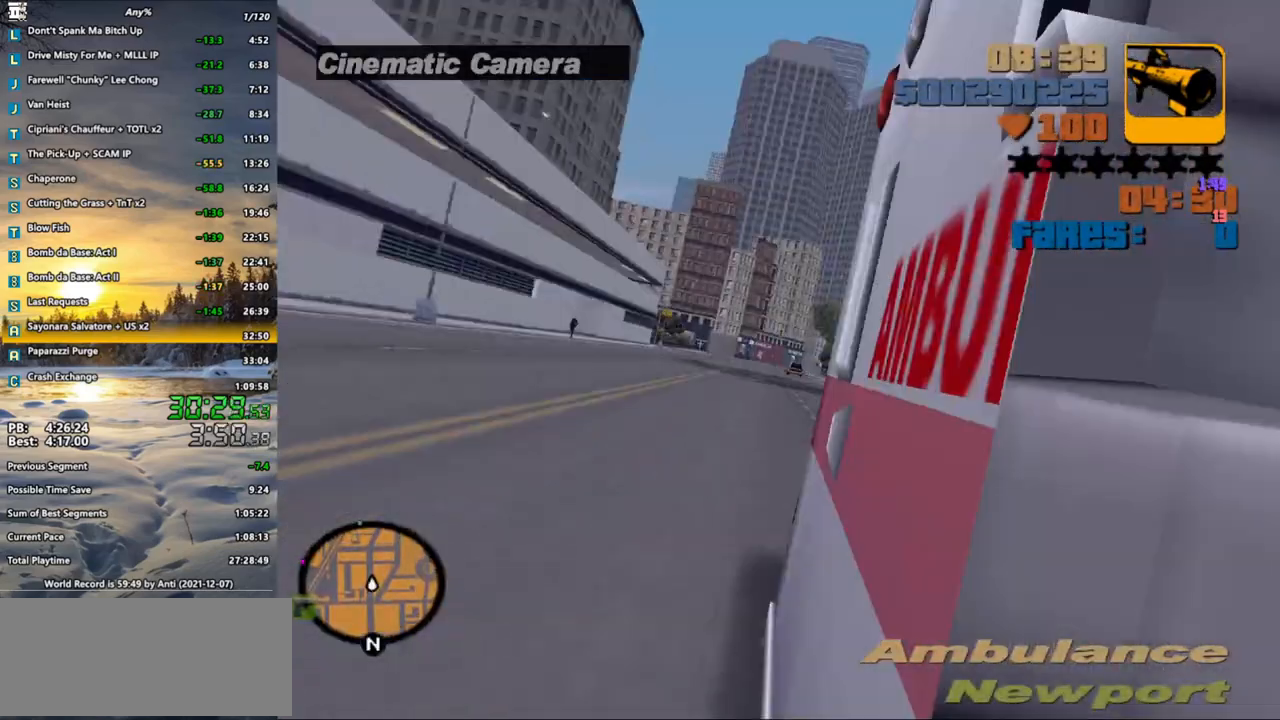
{"keys": ["w", "x"], "mouse": [], "events": [[50, "x", "down"], [133, "x", "up"], [183, "x", "down"], [283, "x", "up"], [333, "x", "down"], [417, "x", "up"], [467, "x", "down"]]}
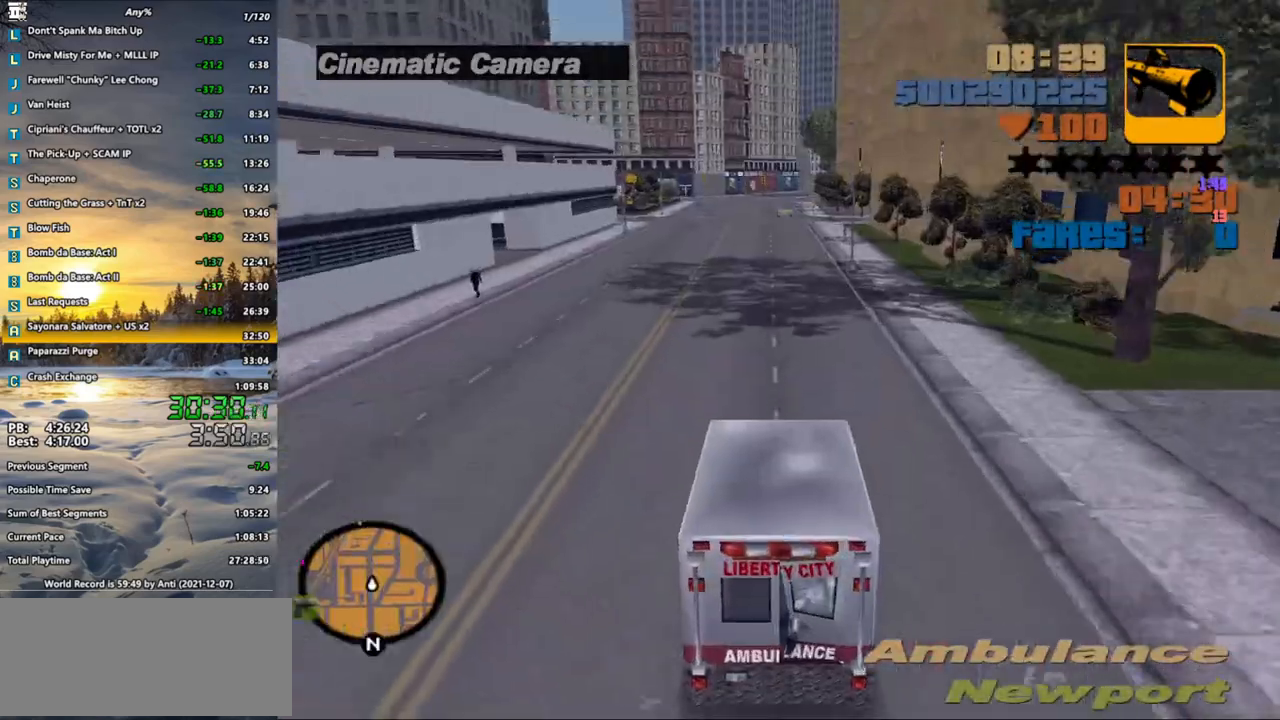
{"keys": ["w", "x"], "mouse": [], "events": [[67, "x", "up"], [150, "x", "down"], [200, "x", "up"], [300, "x", "down"], [383, "x", "up"], [433, "x", "down"]]}